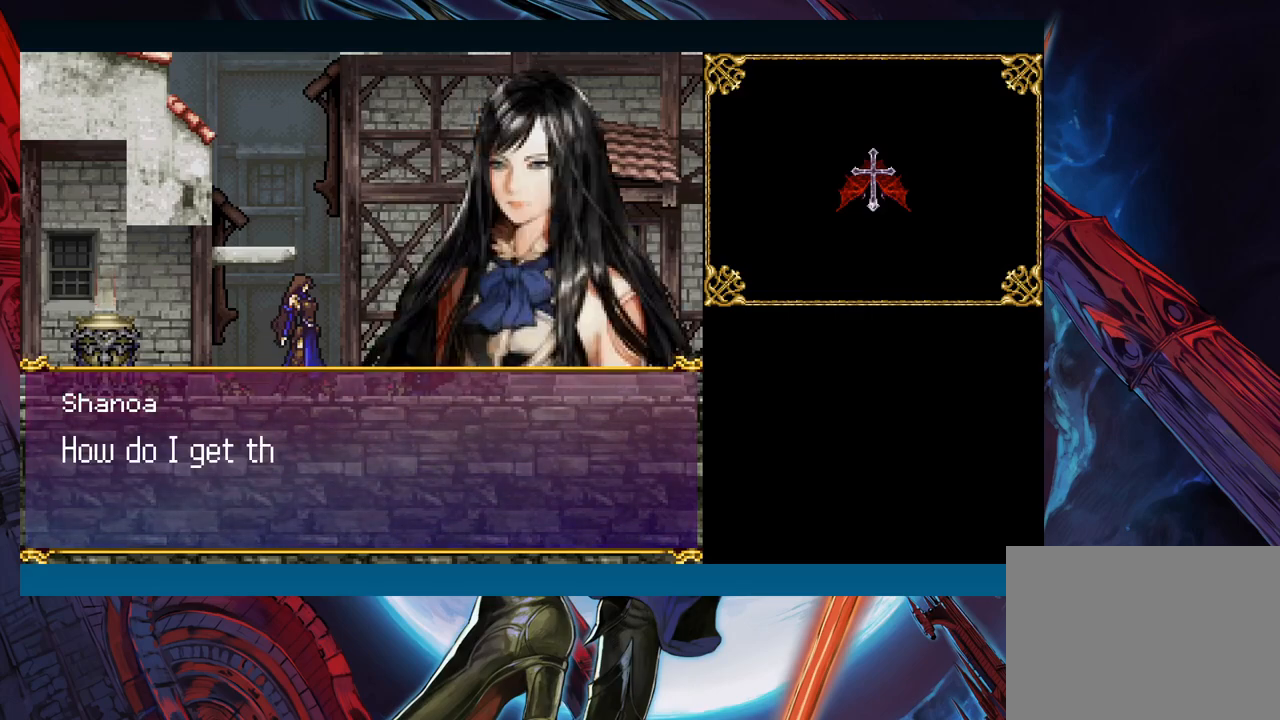
Gameplay with a controller (Xbox layout); each line is a JSON object with the inputs held at the frame after it. "events" lists button and stick changes between this image and that frame as [ms after this image, input, new state], when the widget could be followed in between. Not read: L2 R2.
{"buttons": [], "left_stick": "center", "right_stick": "center", "events": []}
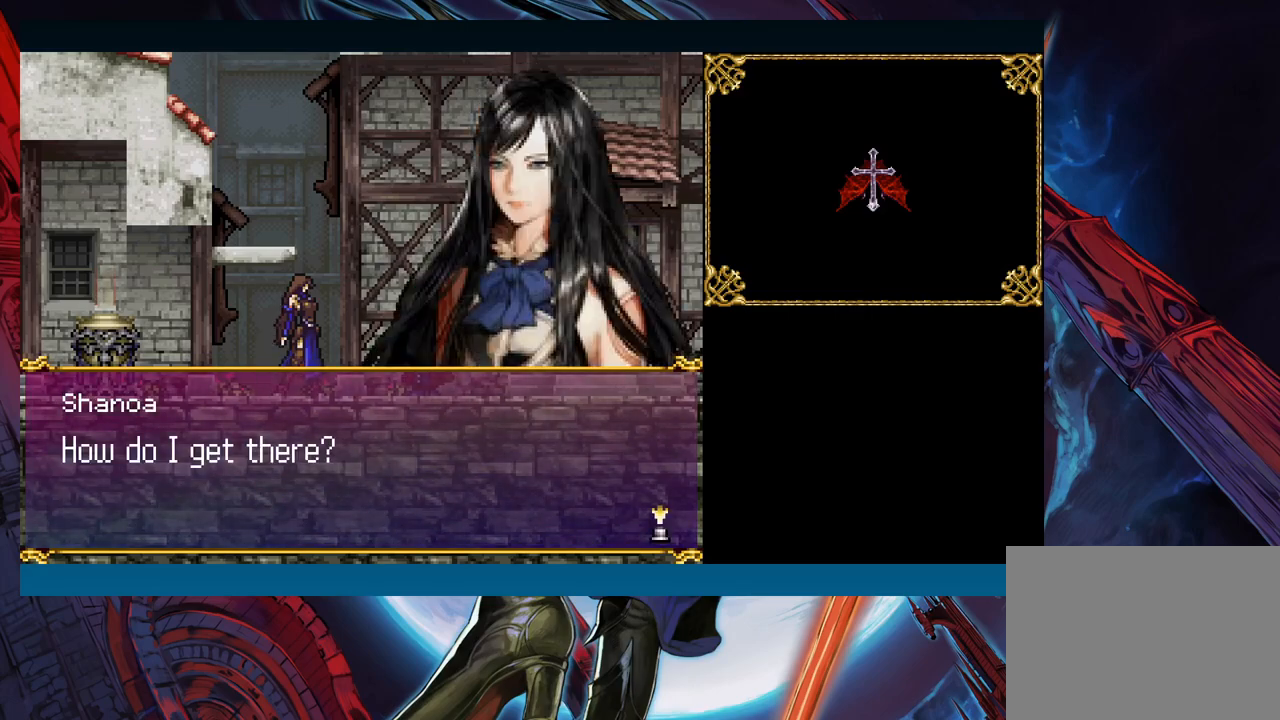
{"buttons": ["A"], "left_stick": "center", "right_stick": "center", "events": [[450, "A", "down"]]}
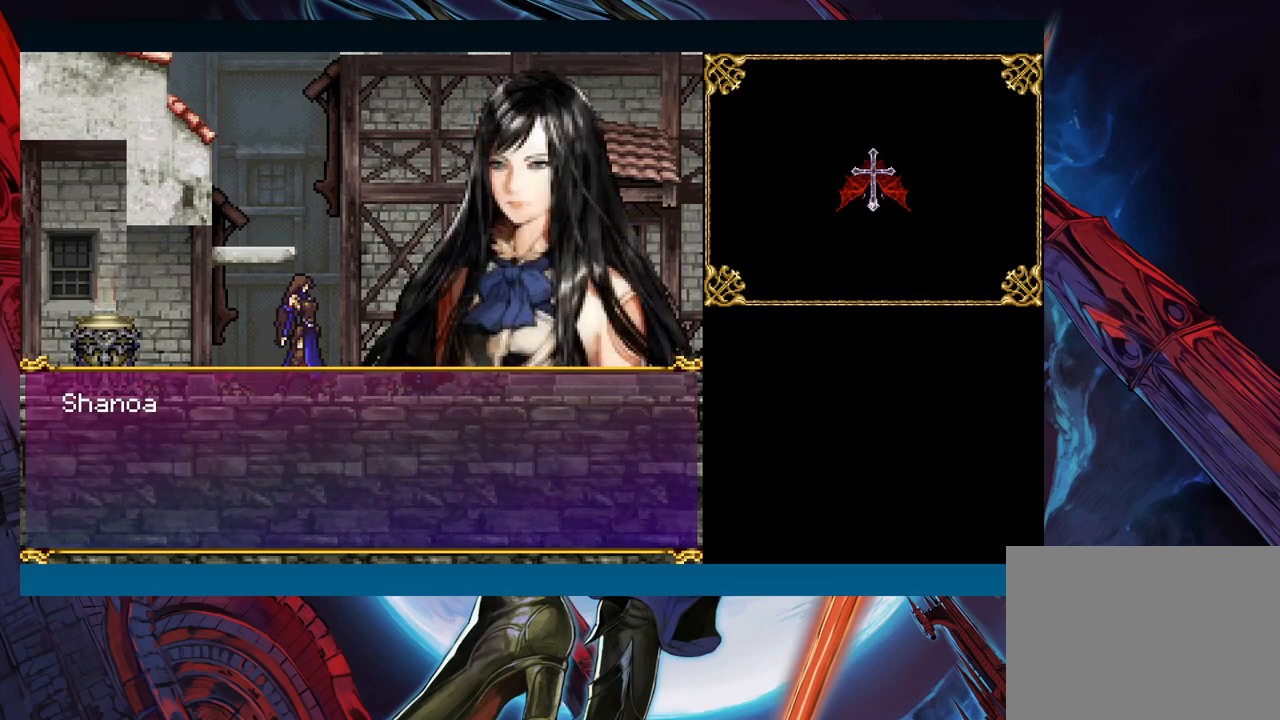
{"buttons": [], "left_stick": "center", "right_stick": "center", "events": [[167, "A", "up"]]}
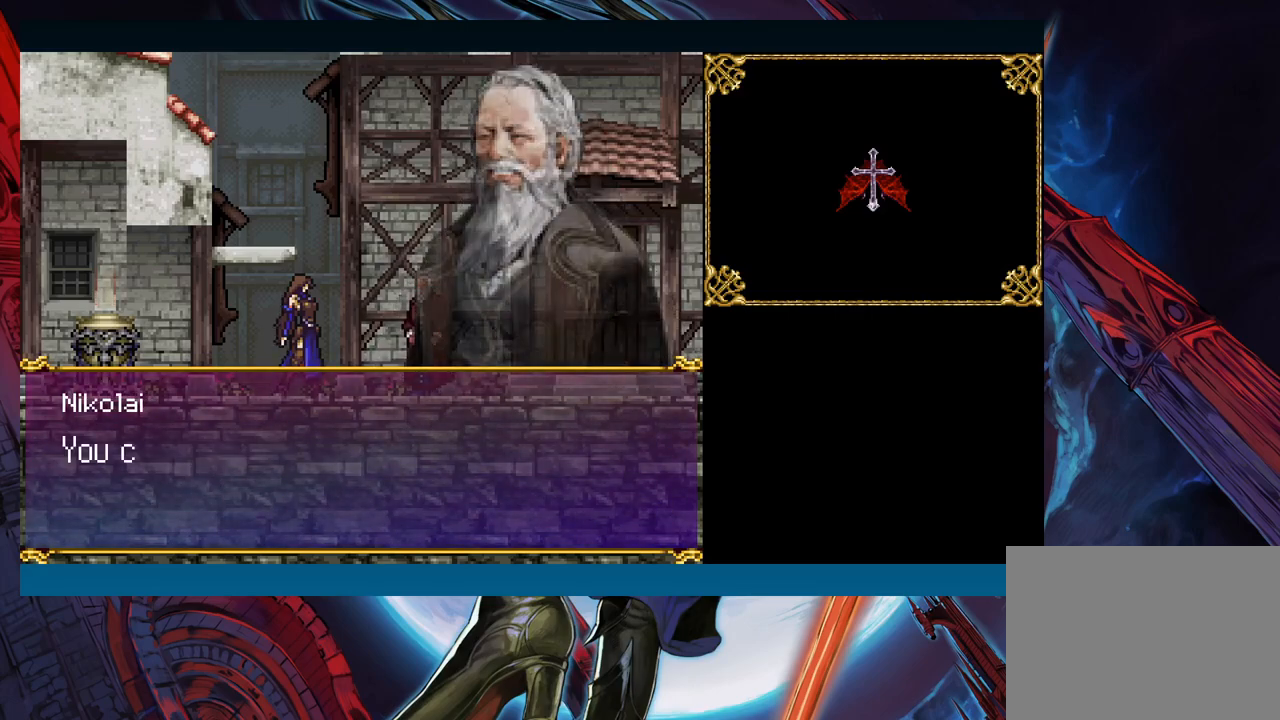
{"buttons": [], "left_stick": "center", "right_stick": "center", "events": [[67, "A", "down"], [200, "A", "up"]]}
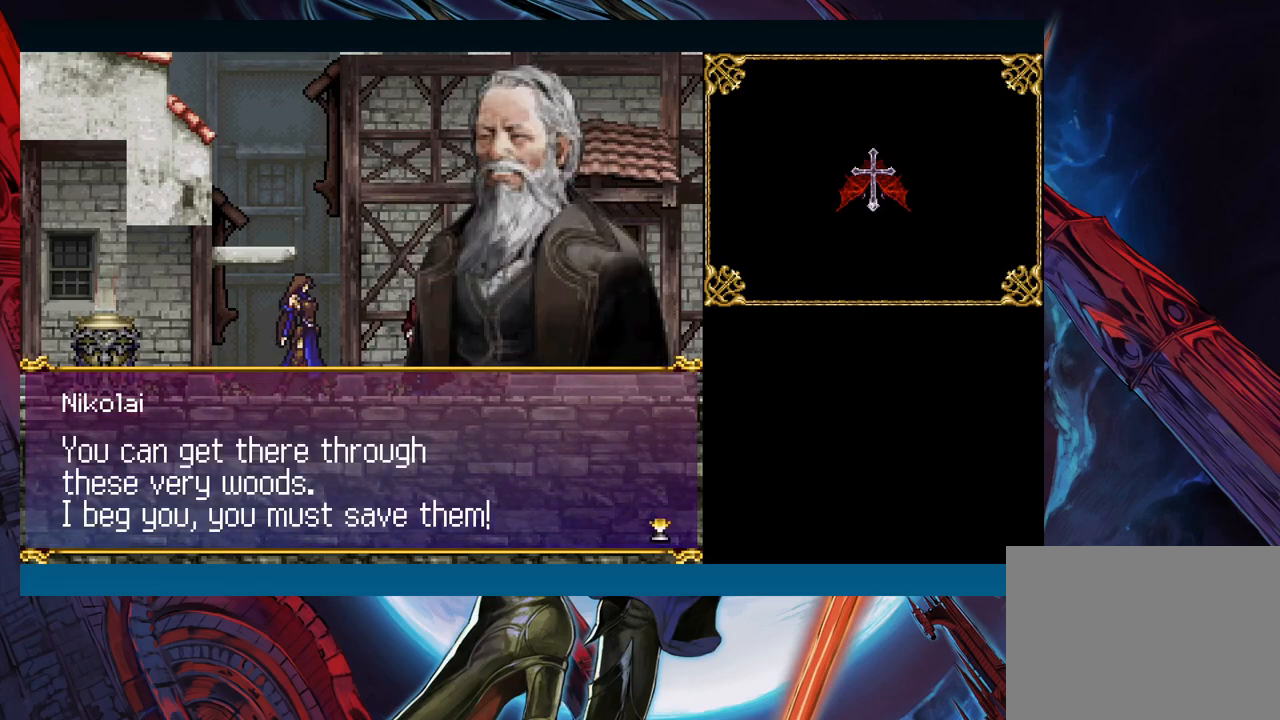
{"buttons": [], "left_stick": "center", "right_stick": "center", "events": []}
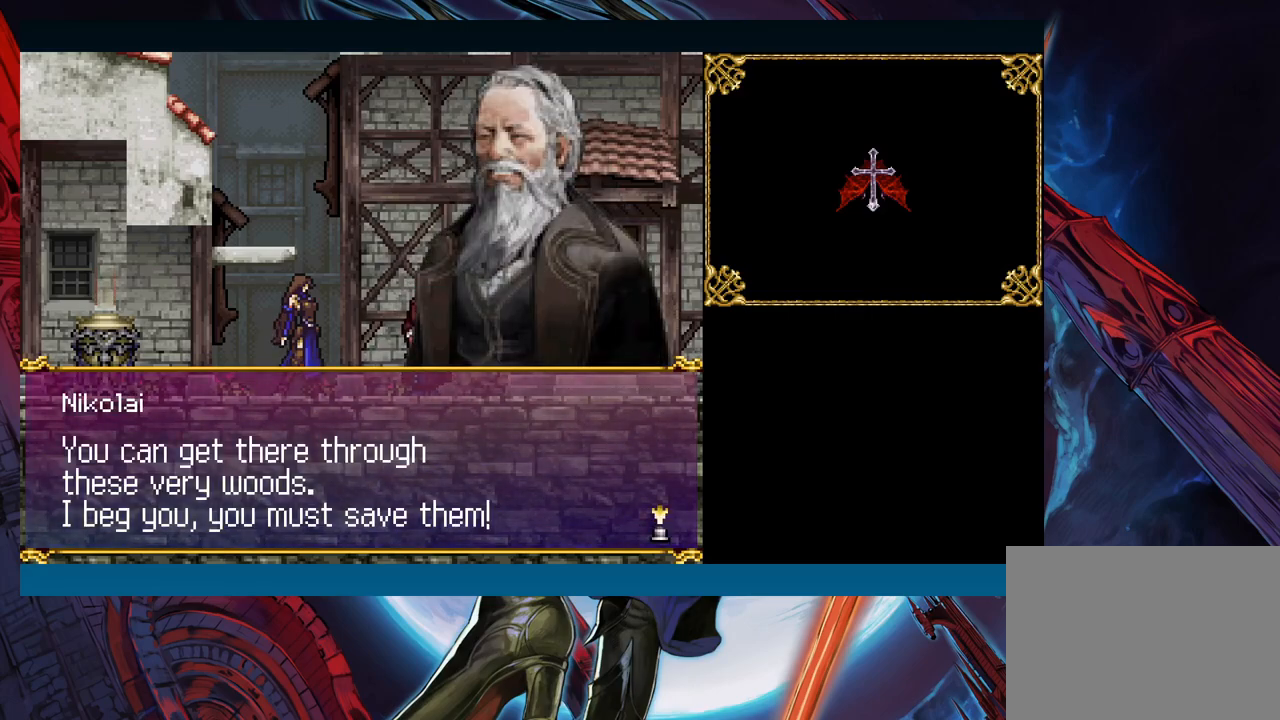
{"buttons": [], "left_stick": "center", "right_stick": "center", "events": []}
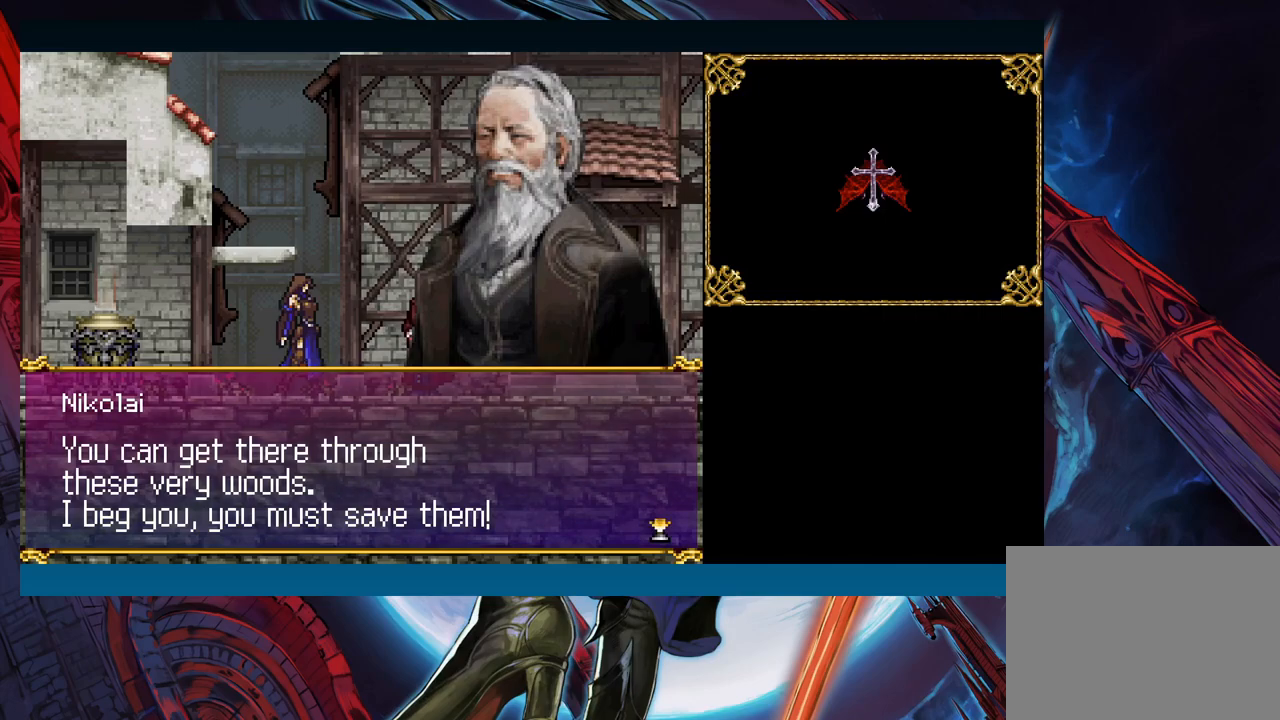
{"buttons": [], "left_stick": "center", "right_stick": "center", "events": []}
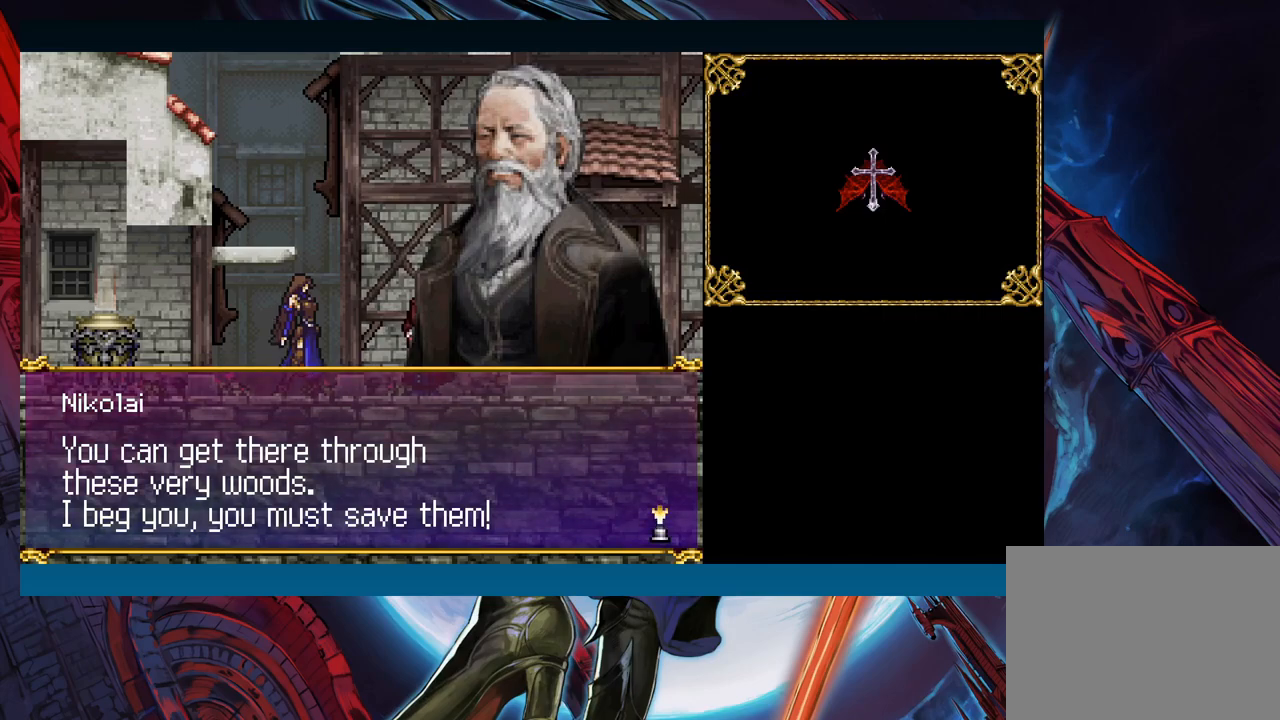
{"buttons": [], "left_stick": "center", "right_stick": "center", "events": []}
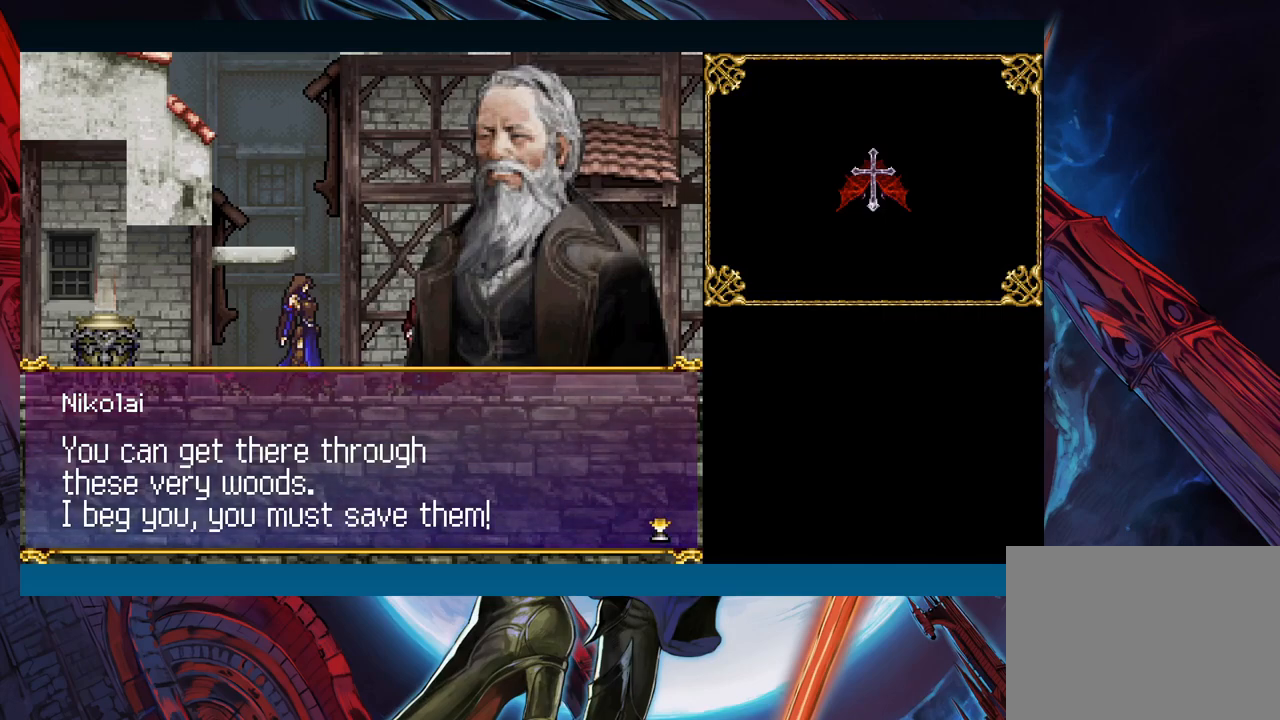
{"buttons": [], "left_stick": "center", "right_stick": "center", "events": []}
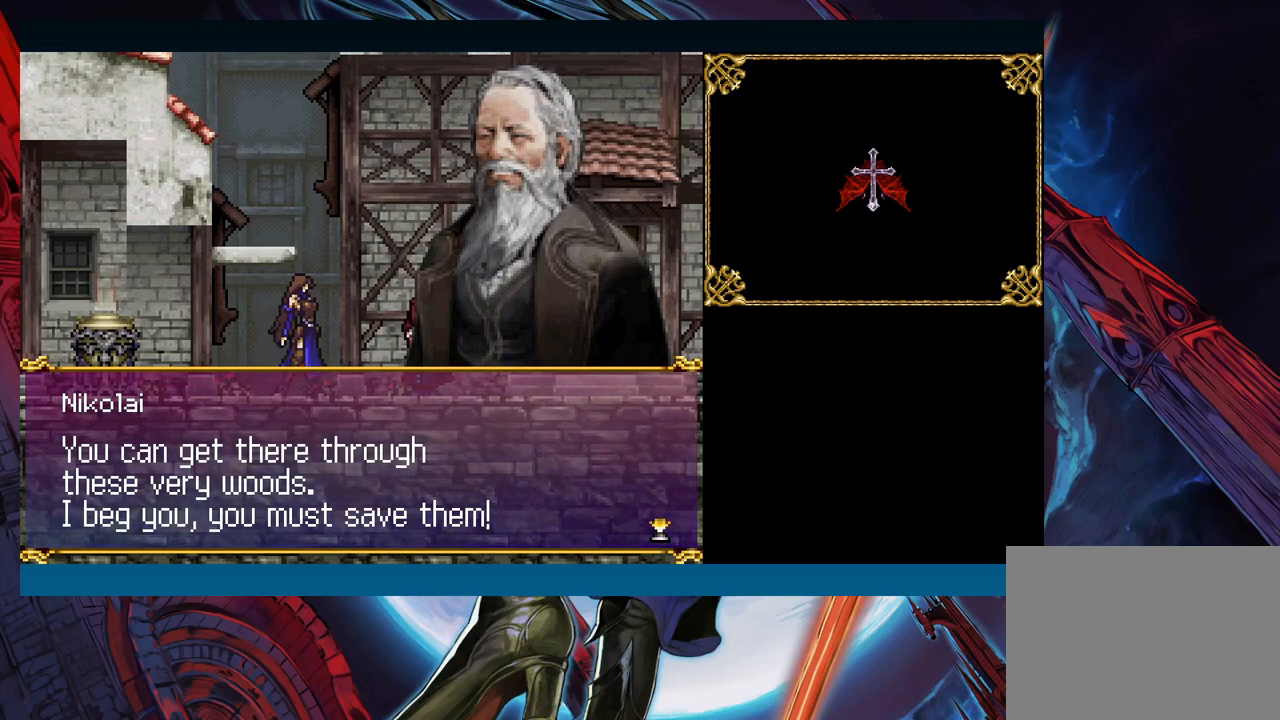
{"buttons": [], "left_stick": "center", "right_stick": "center", "events": []}
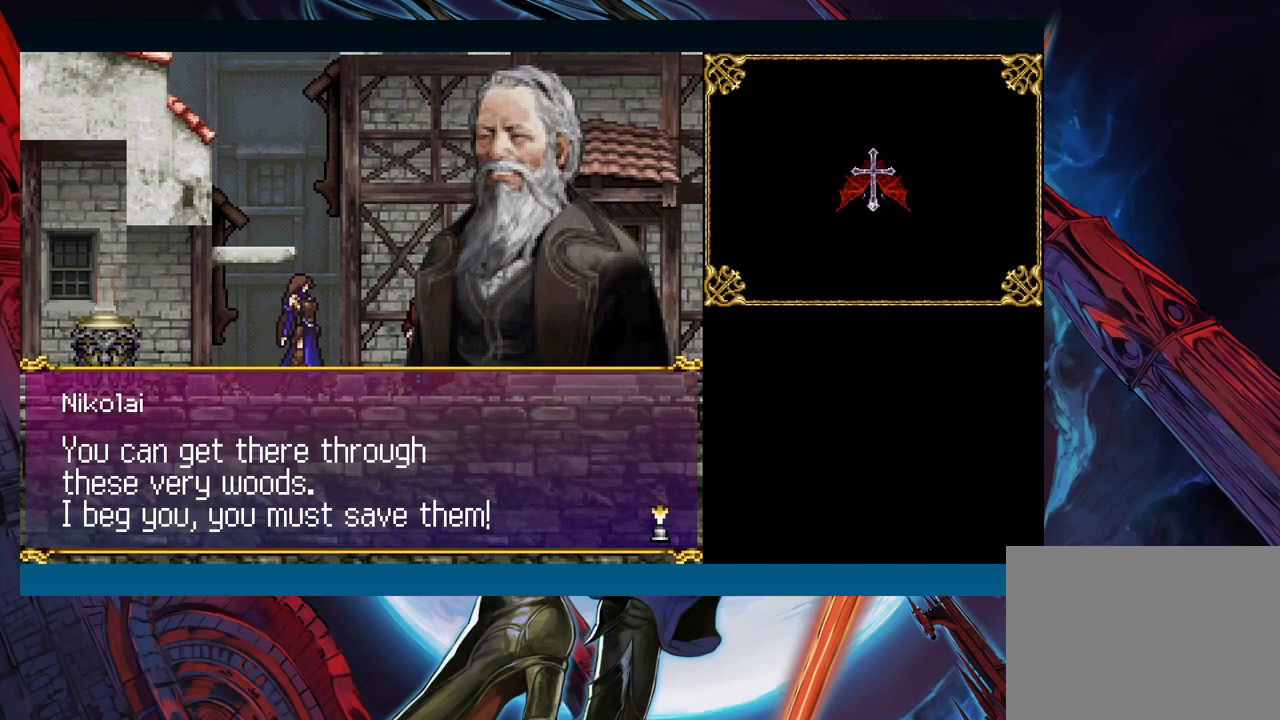
{"buttons": [], "left_stick": "center", "right_stick": "center", "events": []}
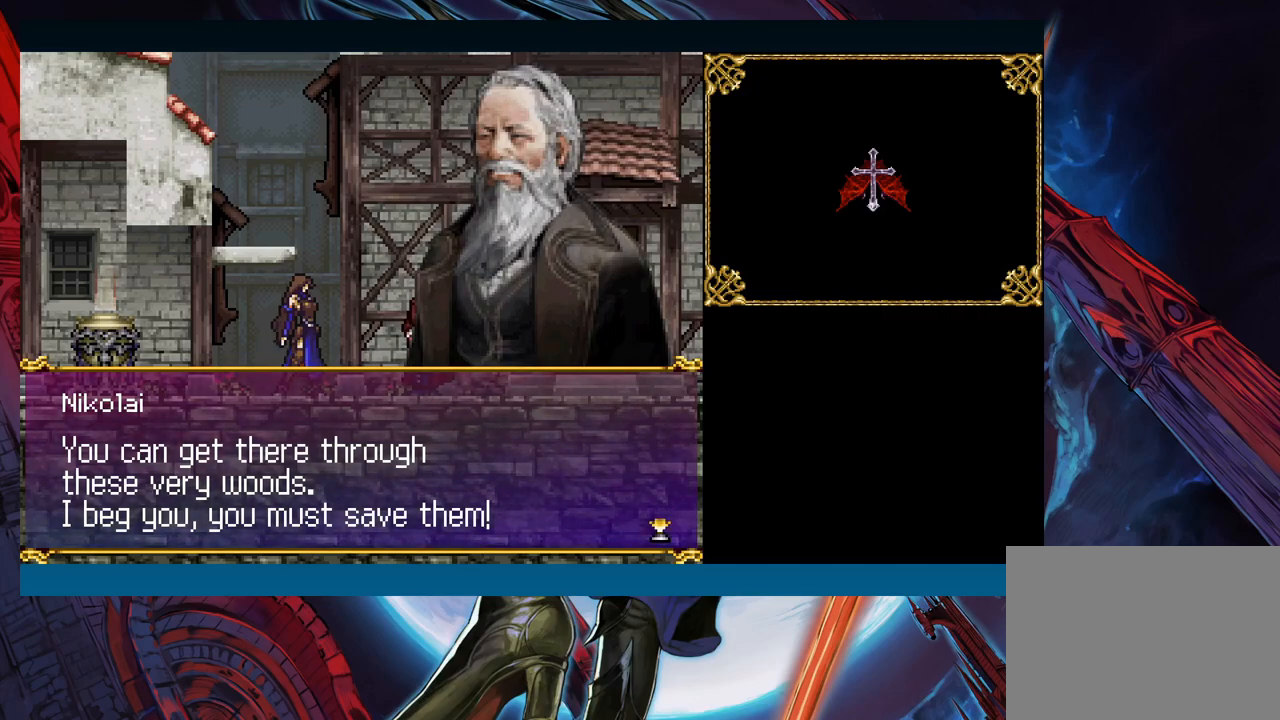
{"buttons": [], "left_stick": "center", "right_stick": "center", "events": [[200, "A", "down"], [333, "A", "up"]]}
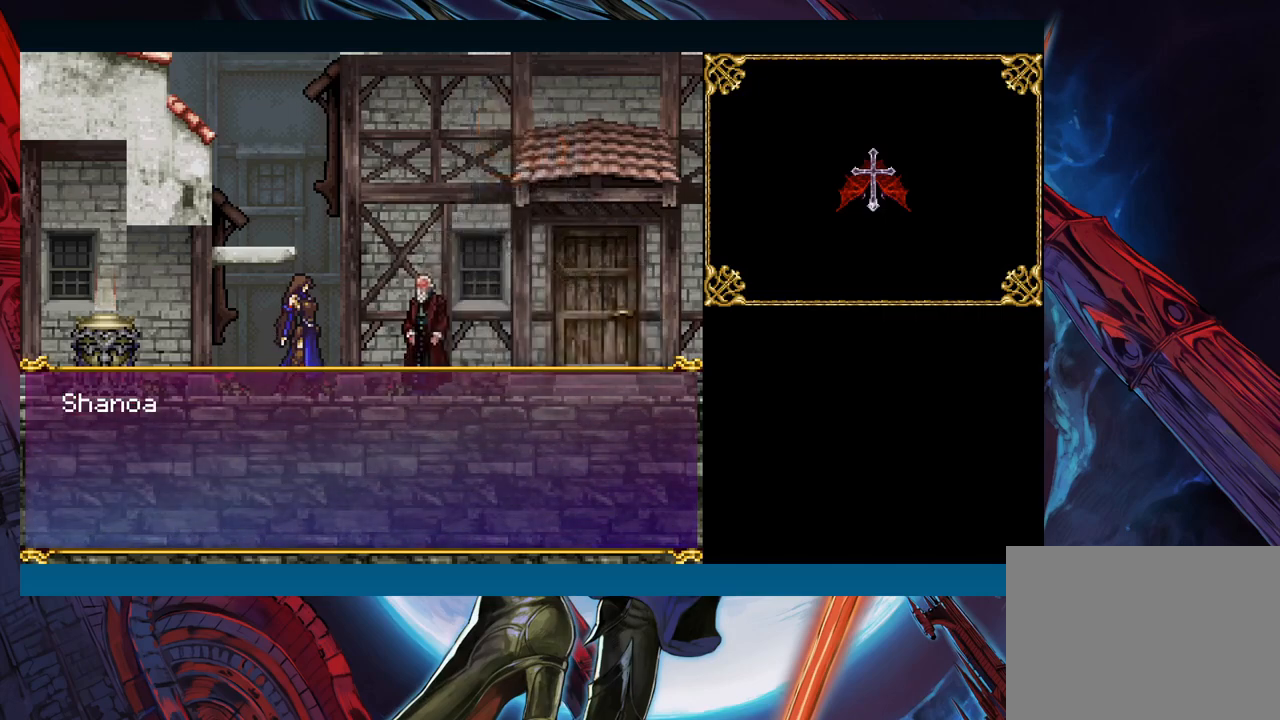
{"buttons": [], "left_stick": "center", "right_stick": "center", "events": []}
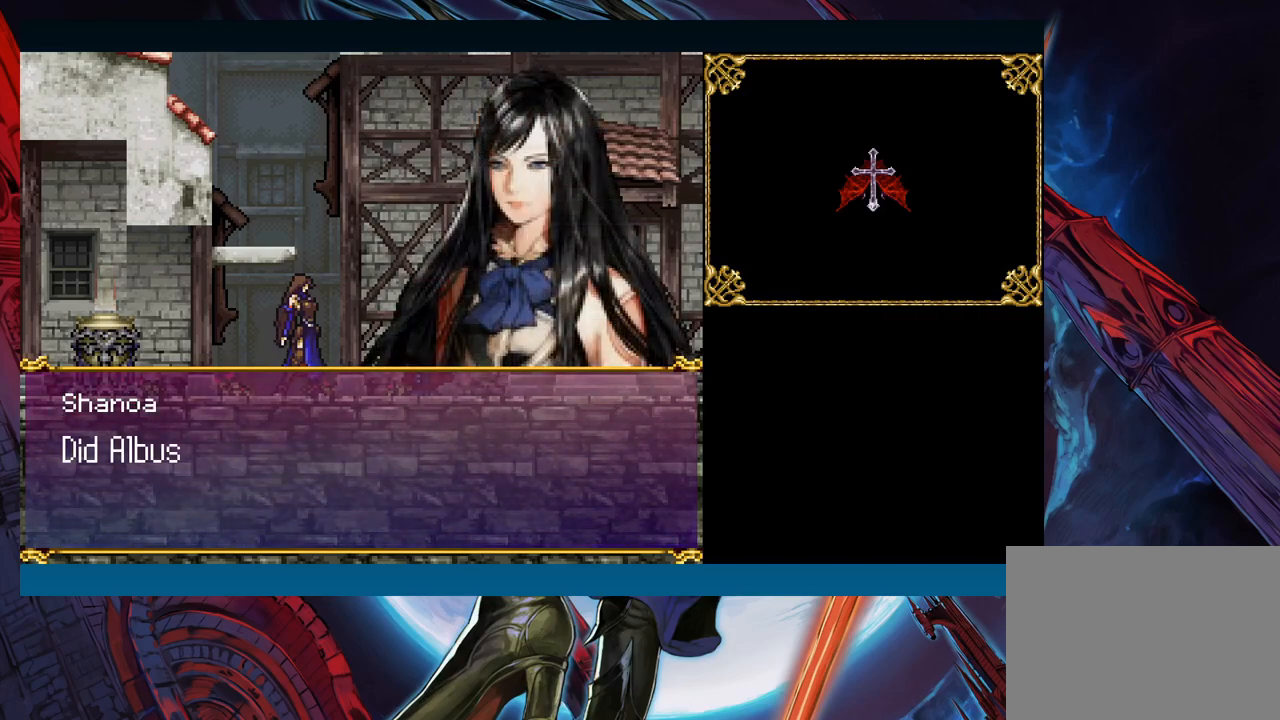
{"buttons": [], "left_stick": "center", "right_stick": "center", "events": []}
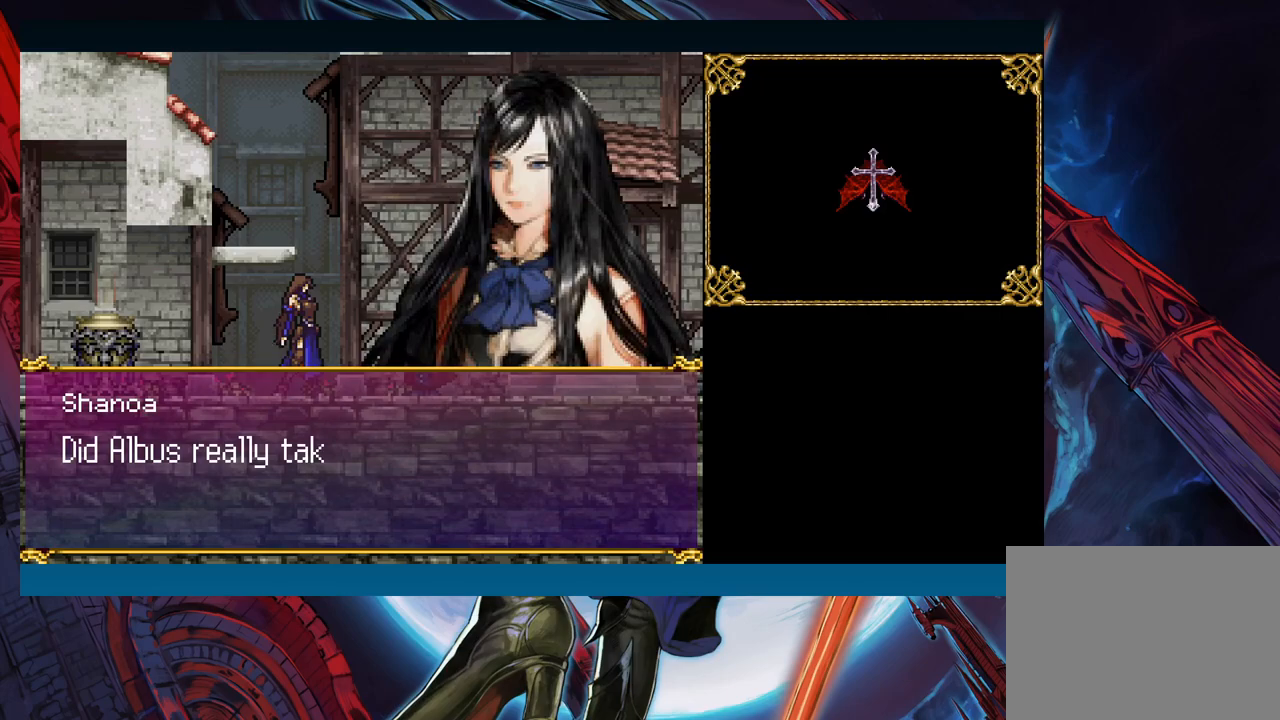
{"buttons": [], "left_stick": "center", "right_stick": "center", "events": [[117, "A", "down"], [317, "A", "up"]]}
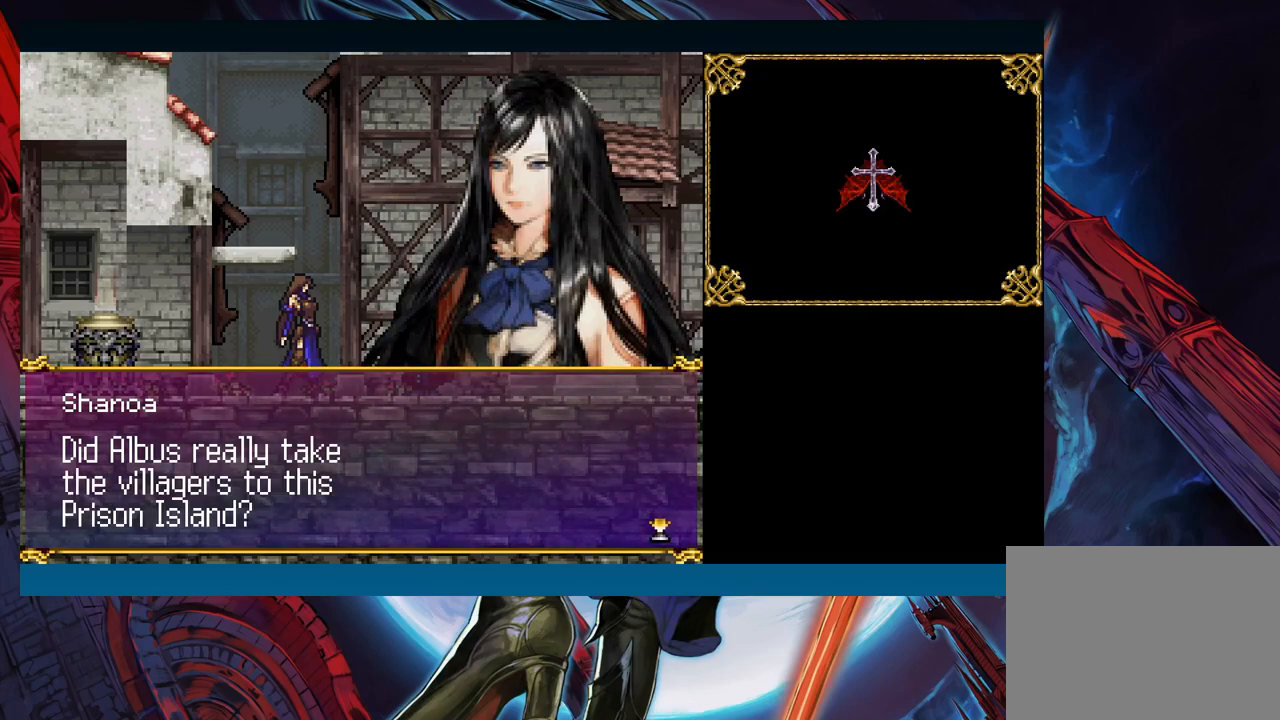
{"buttons": [], "left_stick": "center", "right_stick": "center", "events": [[250, "A", "down"], [400, "A", "up"]]}
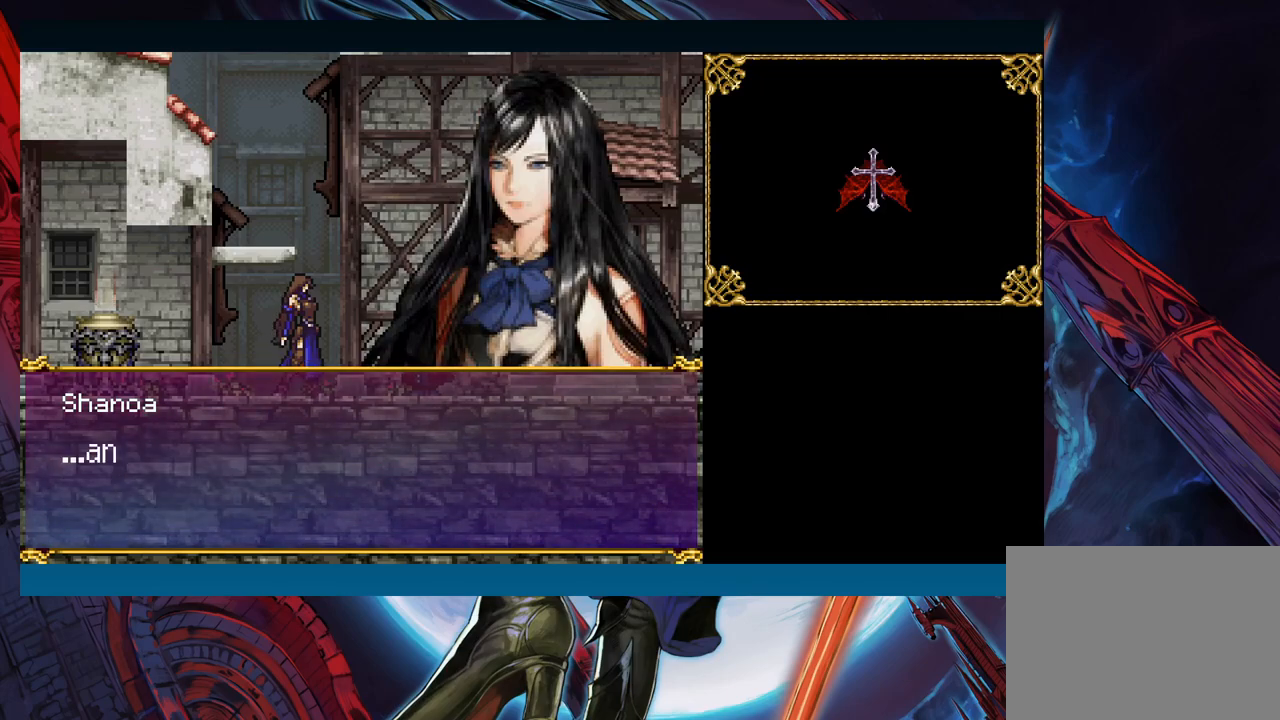
{"buttons": [], "left_stick": "center", "right_stick": "center", "events": []}
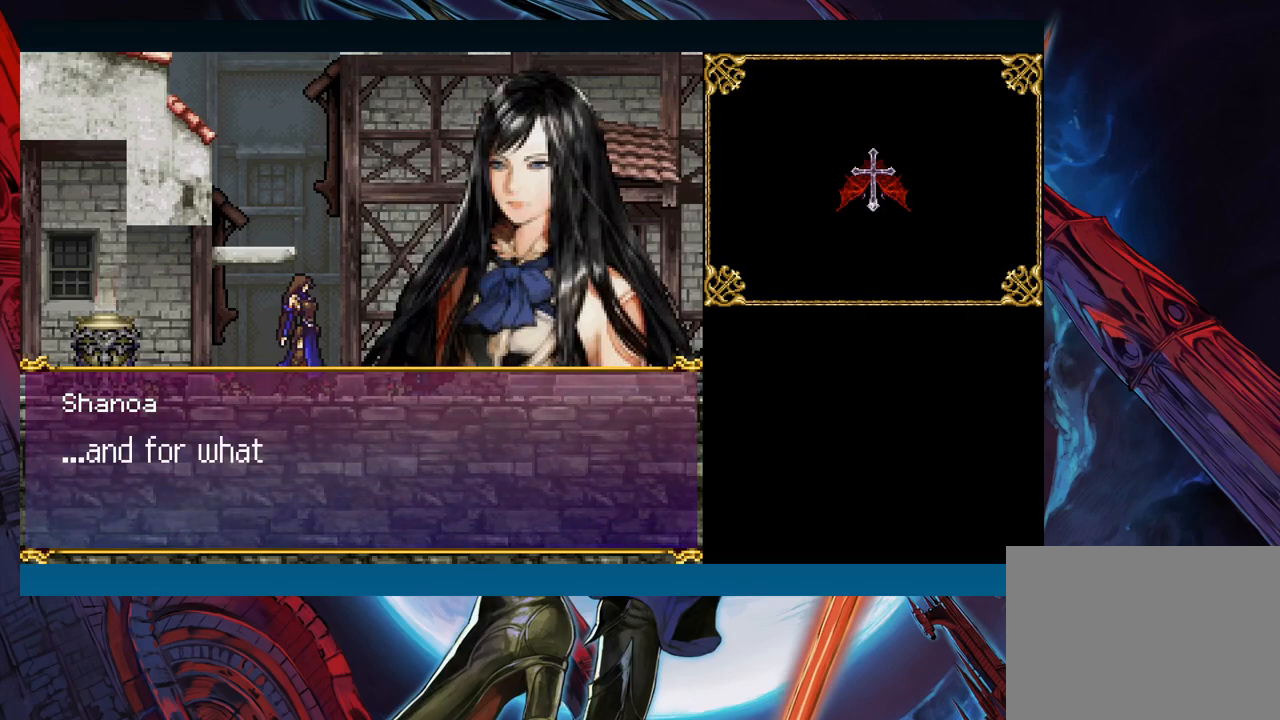
{"buttons": [], "left_stick": "center", "right_stick": "center", "events": []}
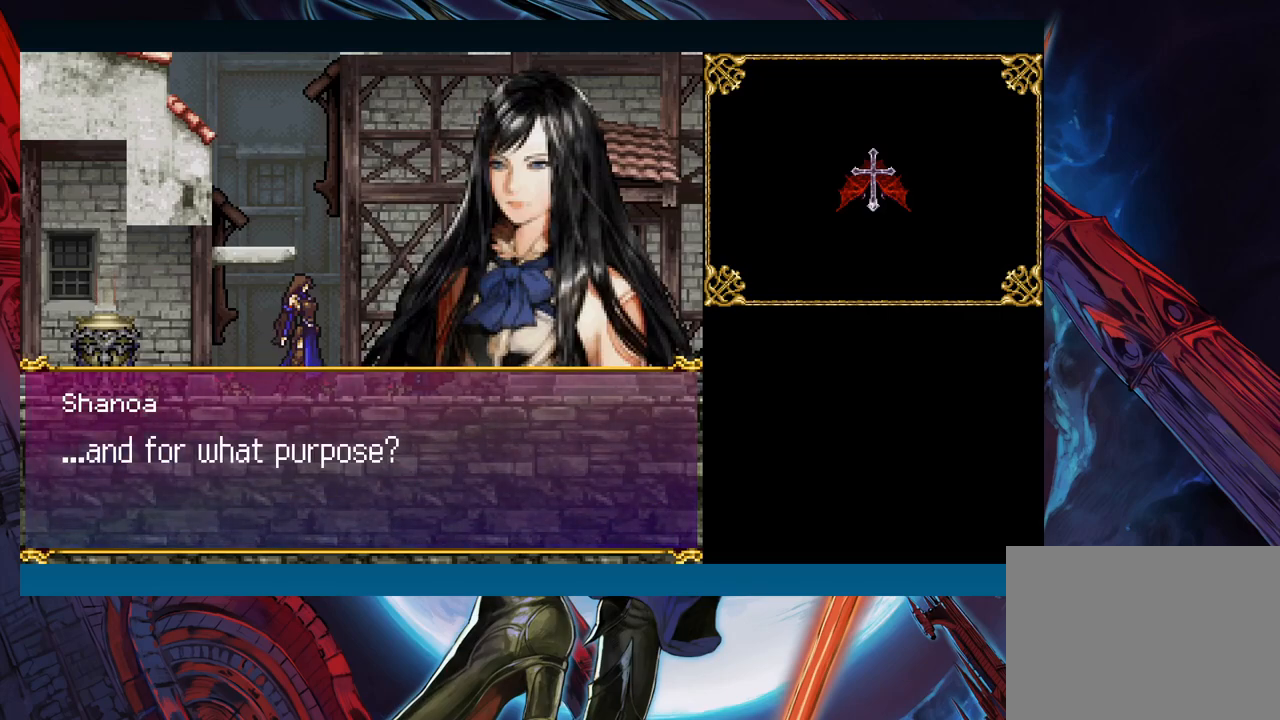
{"buttons": [], "left_stick": "center", "right_stick": "center", "events": [[67, "A", "down"], [217, "A", "up"]]}
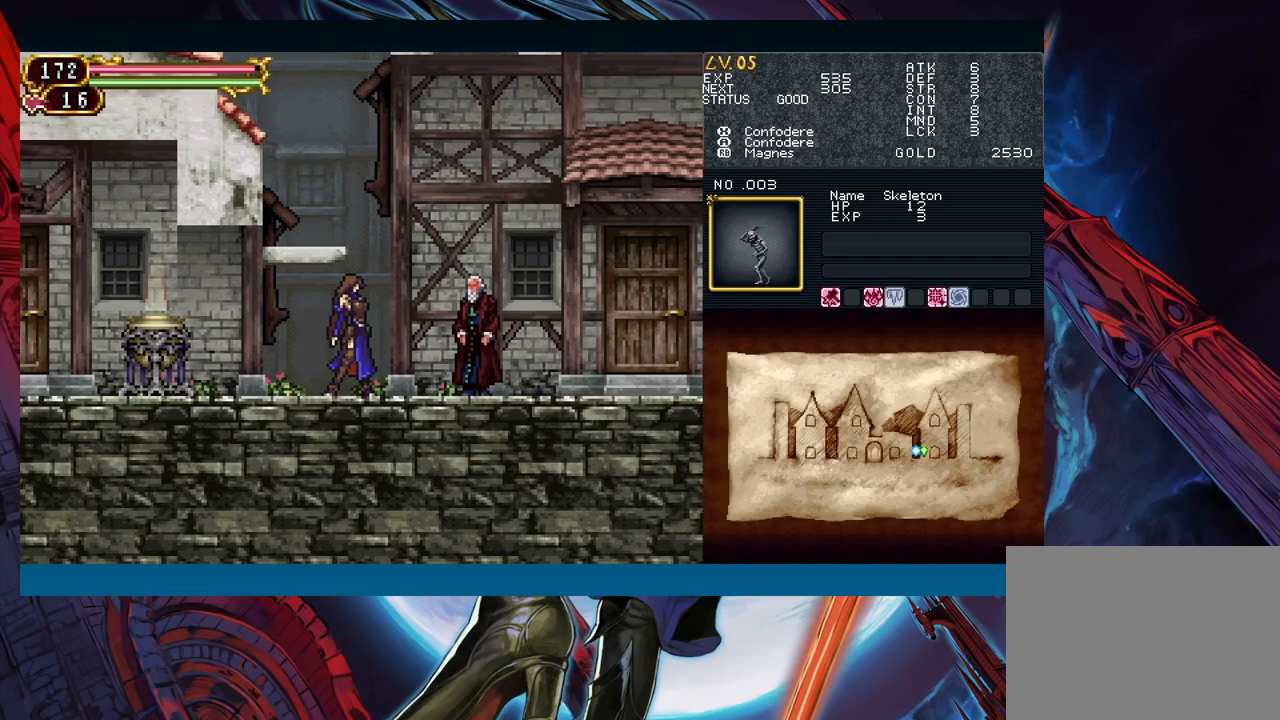
{"buttons": [], "left_stick": "left", "right_stick": "center", "events": [[200, "left_stick", "left"]]}
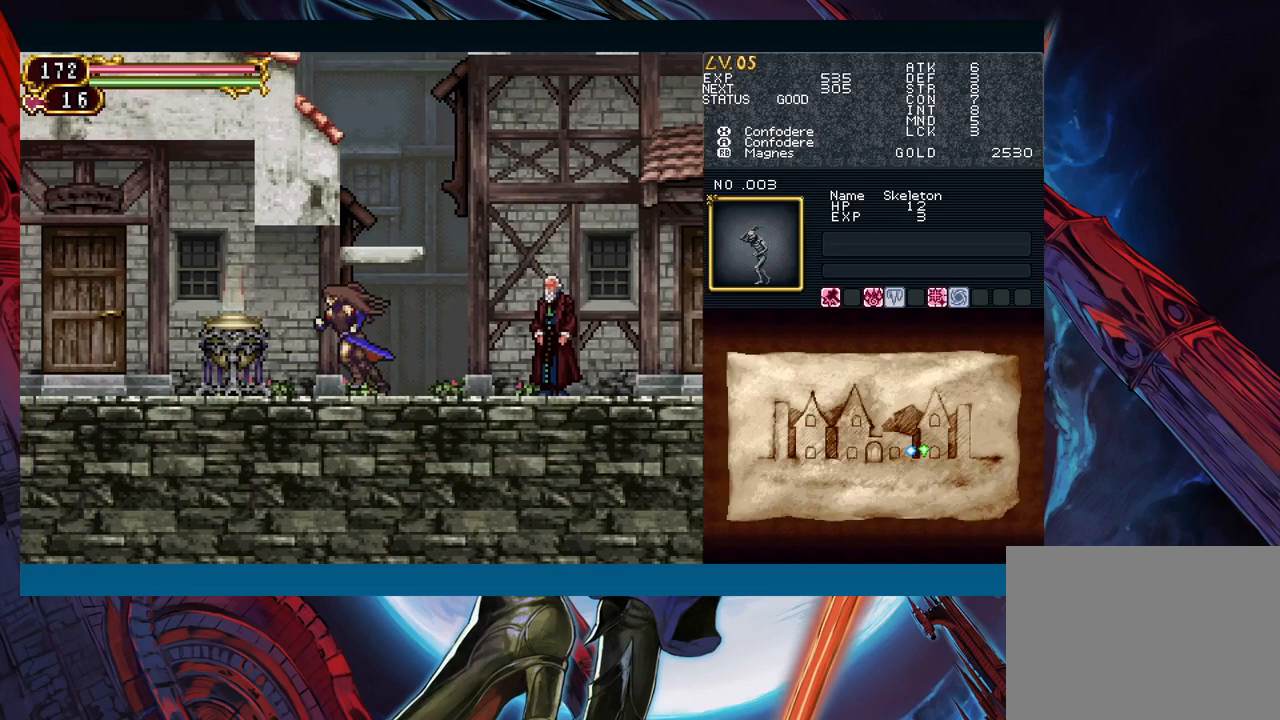
{"buttons": [], "left_stick": "down", "right_stick": "center", "events": [[500, "left_stick", "down"]]}
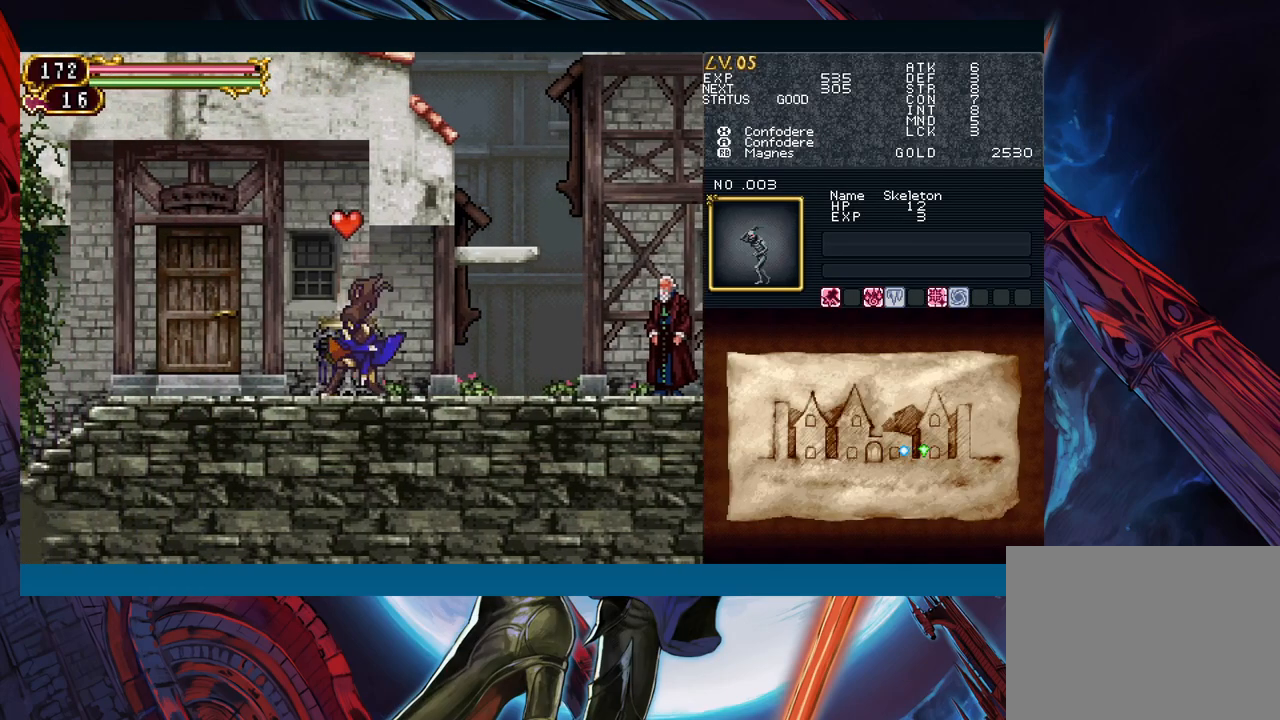
{"buttons": [], "left_stick": "down", "right_stick": "center", "events": []}
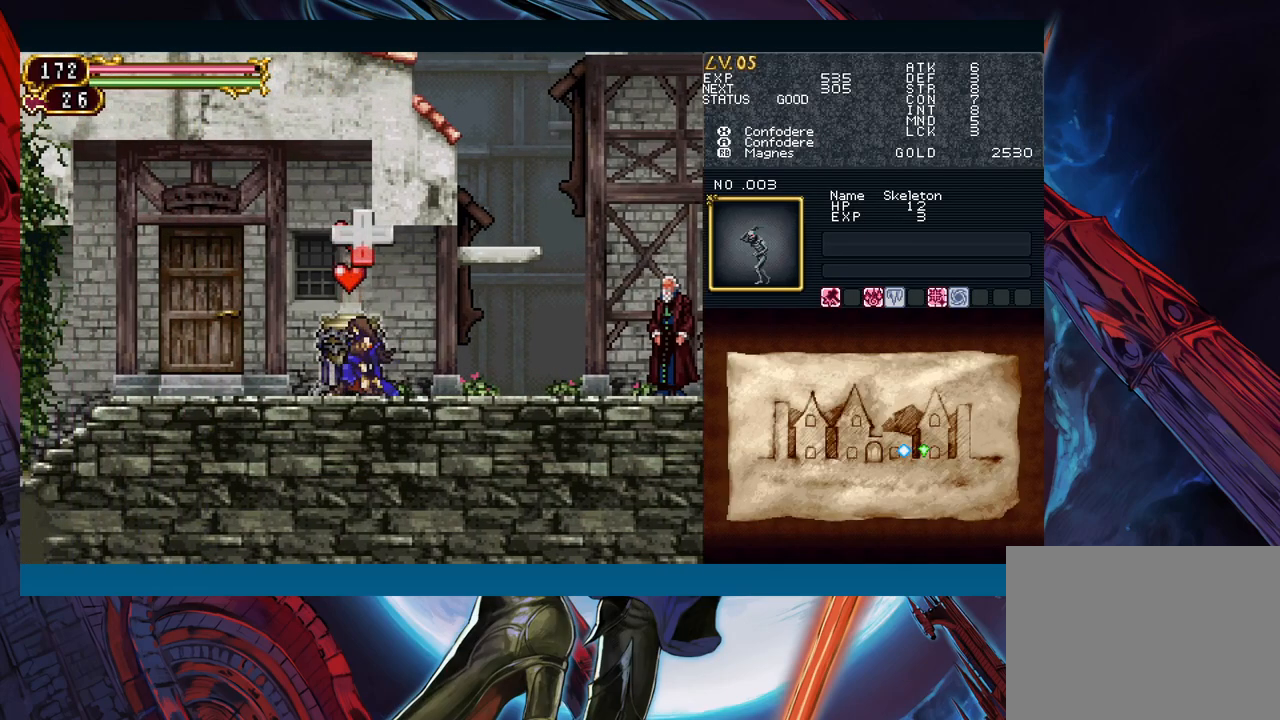
{"buttons": [], "left_stick": "down", "right_stick": "center", "events": []}
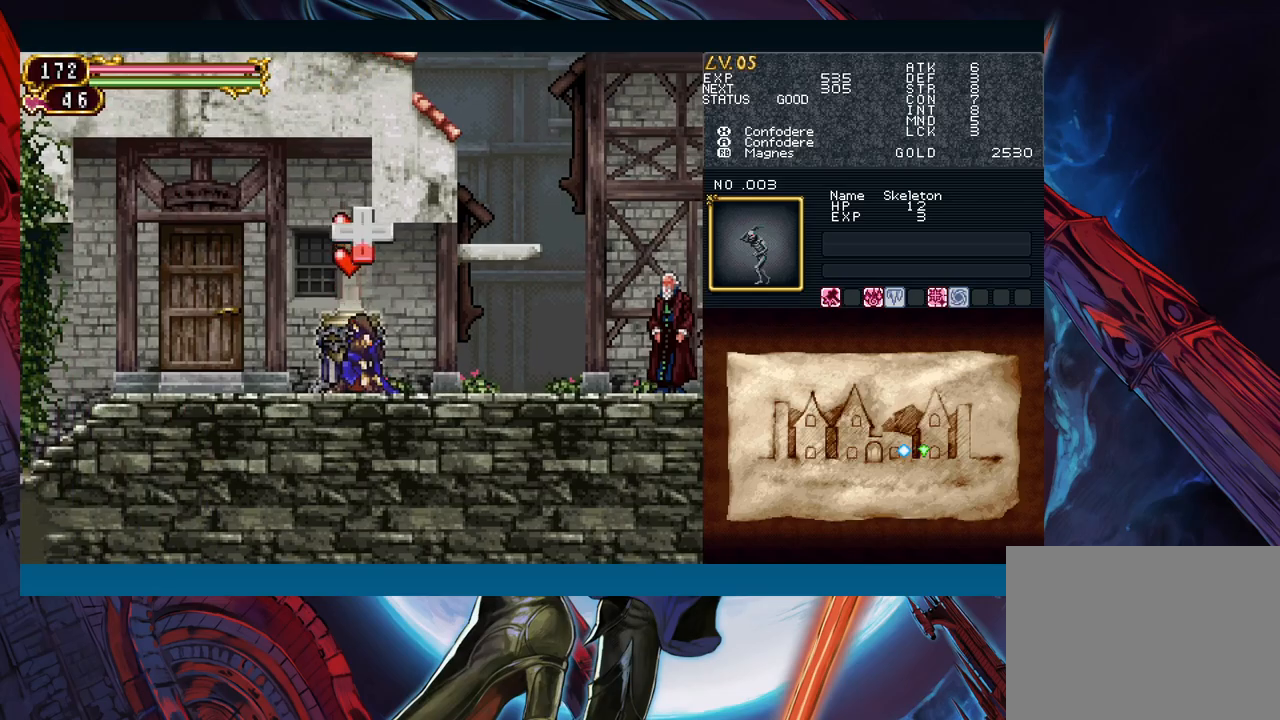
{"buttons": [], "left_stick": "center", "right_stick": "center", "events": [[450, "left_stick", "center"]]}
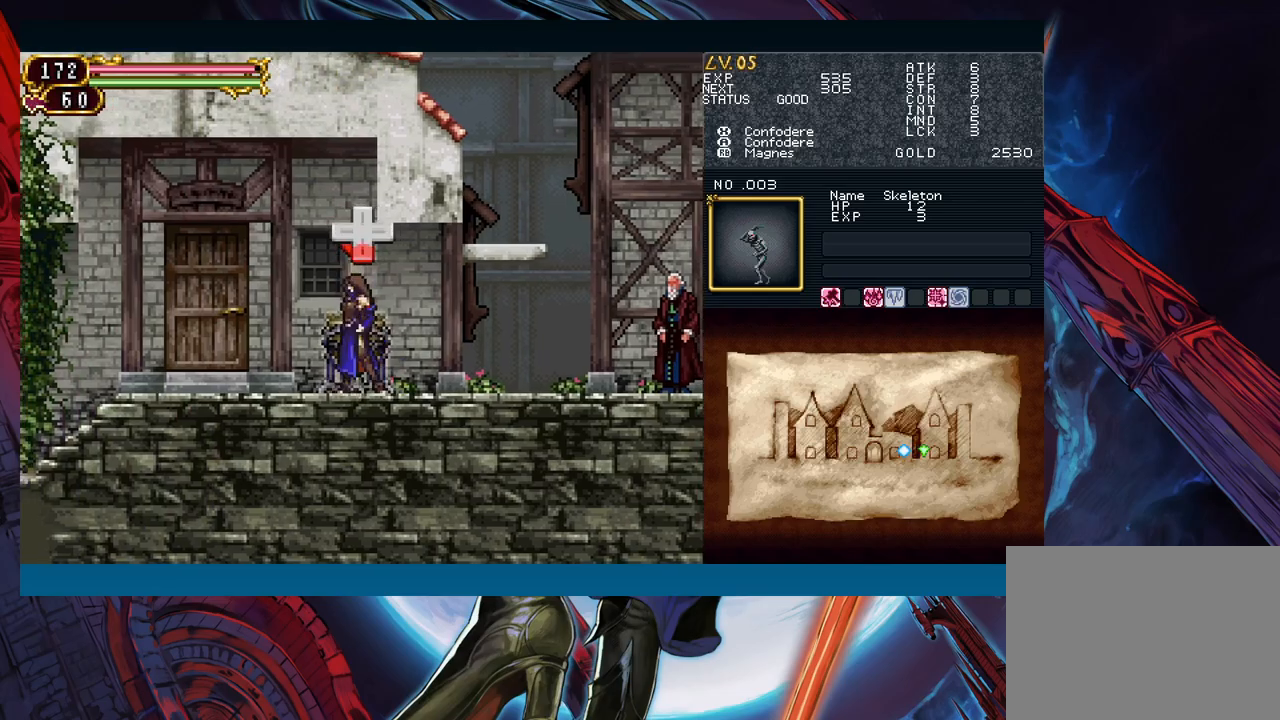
{"buttons": ["Y", "R1"], "left_stick": "center", "right_stick": "center", "events": [[67, "left_stick", "right"], [183, "R1", "down"], [183, "Y", "down"], [183, "left_stick", "center"], [233, "R1", "up"], [250, "Y", "up"], [333, "R1", "down"], [367, "Y", "down"], [417, "R1", "up"], [417, "Y", "up"], [483, "R1", "down"], [483, "Y", "down"]]}
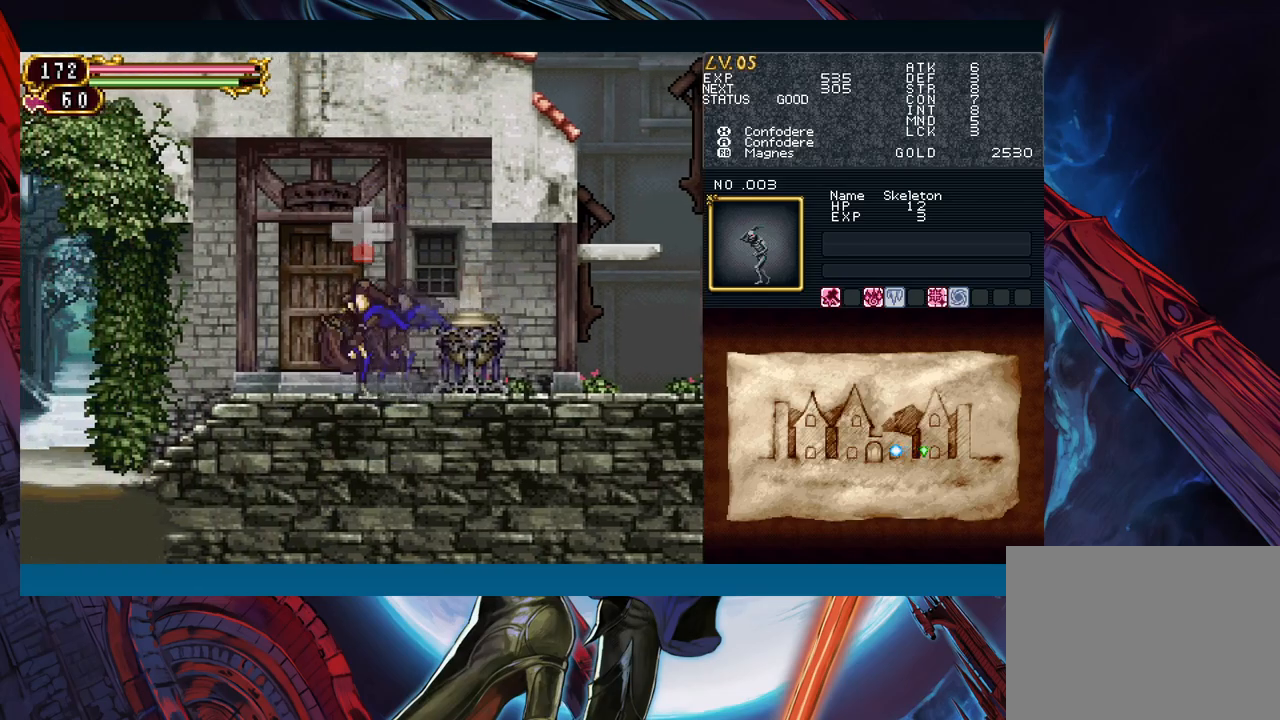
{"buttons": ["Y", "R1"], "left_stick": "center", "right_stick": "center", "events": [[83, "R1", "up"], [100, "Y", "up"], [133, "R1", "down"], [183, "Y", "down"], [217, "R1", "up"], [233, "Y", "up"], [300, "R1", "down"], [350, "Y", "down"], [383, "R1", "up"], [383, "Y", "up"], [483, "R1", "down"], [483, "Y", "down"]]}
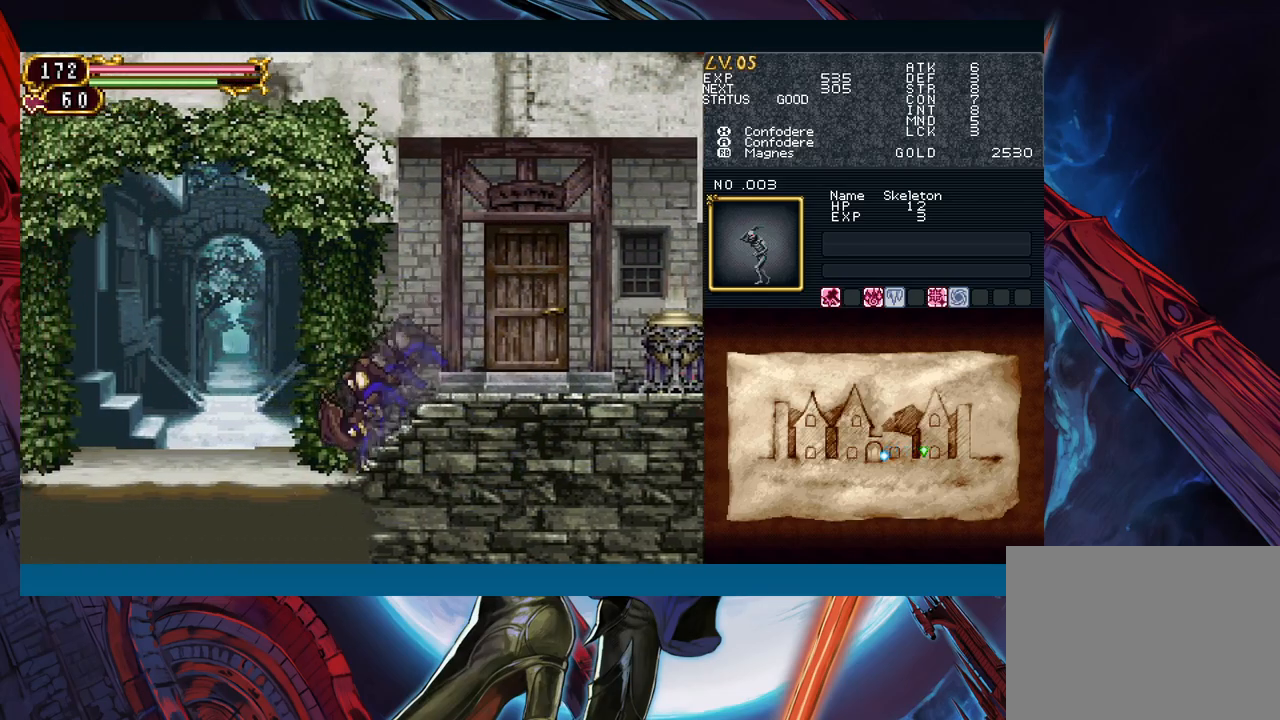
{"buttons": [], "left_stick": "center", "right_stick": "center", "events": [[50, "R1", "up"], [50, "Y", "up"], [133, "R1", "down"], [133, "Y", "down"], [217, "R1", "up"], [217, "Y", "up"], [267, "R1", "down"], [300, "R1", "up"], [400, "left_stick", "up"], [483, "left_stick", "center"]]}
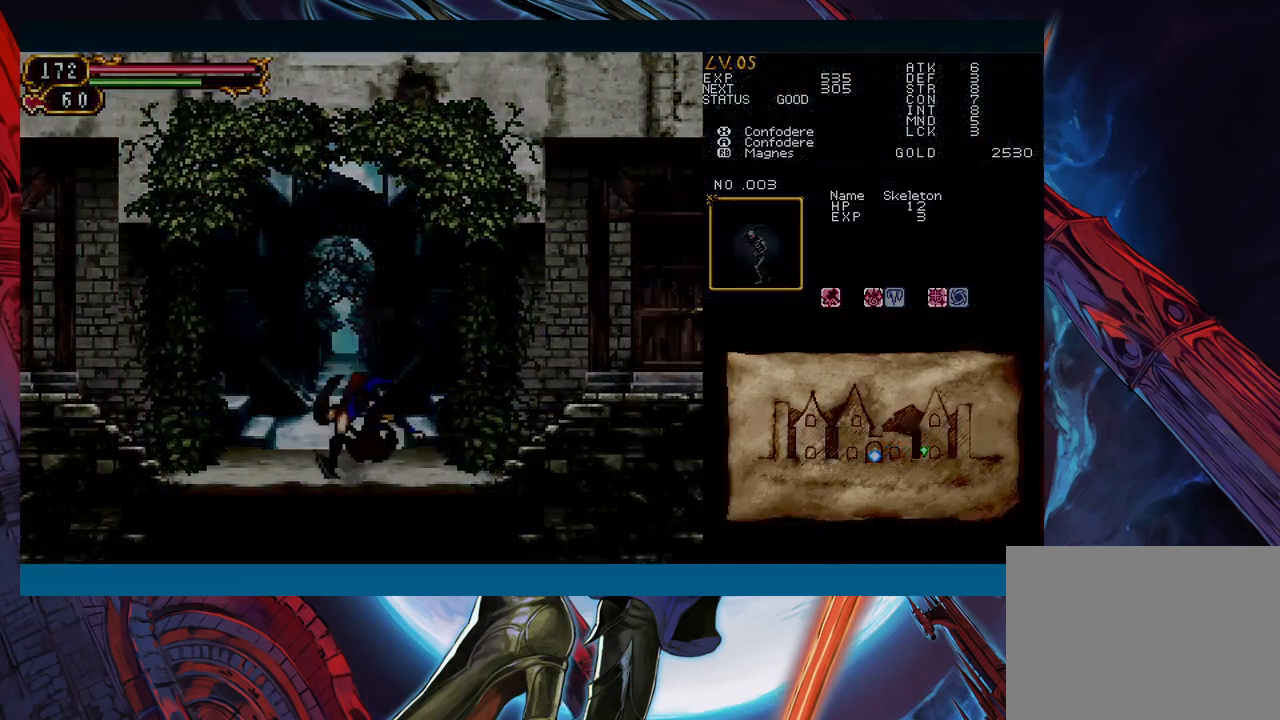
{"buttons": [], "left_stick": "center", "right_stick": "center", "events": []}
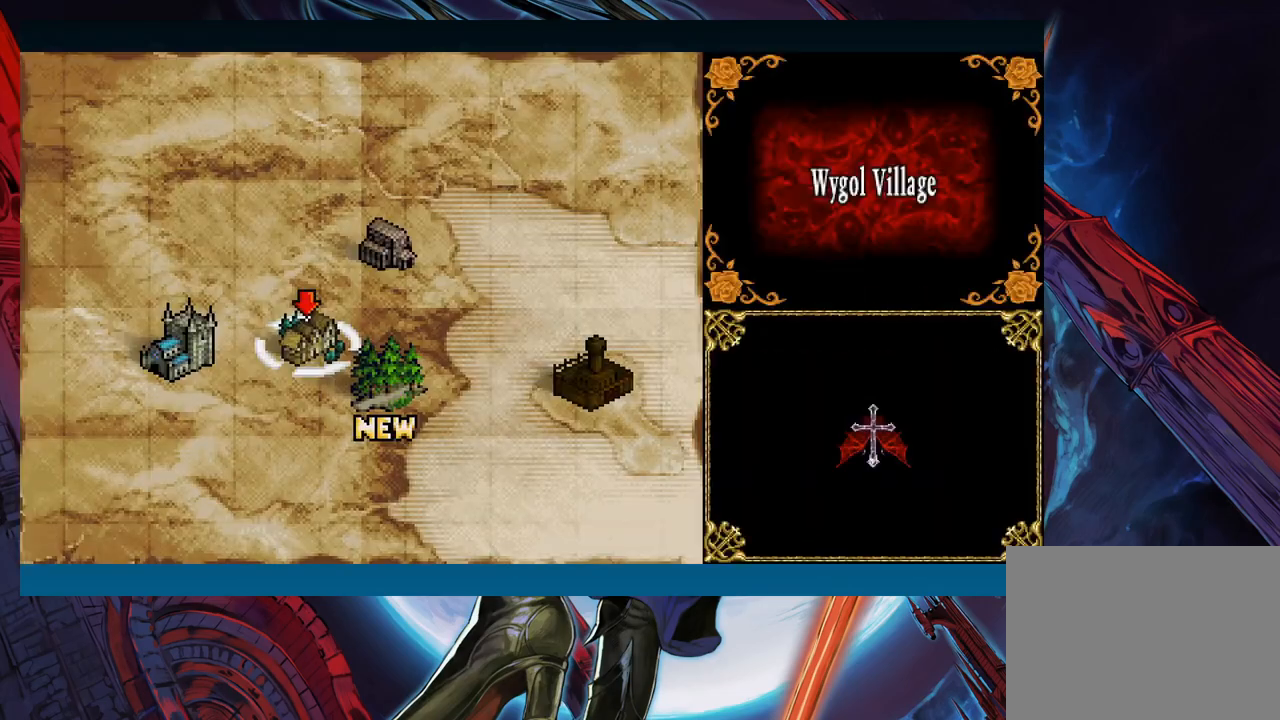
{"buttons": [], "left_stick": "center", "right_stick": "center", "events": []}
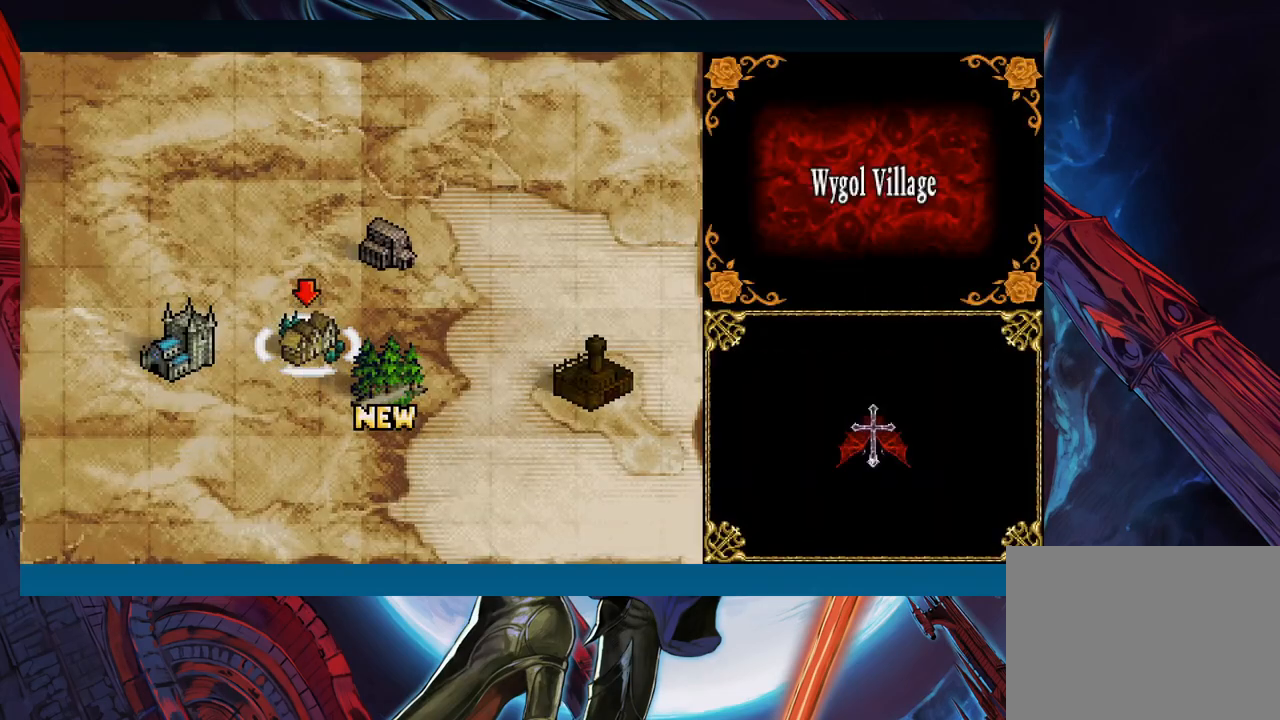
{"buttons": [], "left_stick": "center", "right_stick": "center", "events": [[350, "left_stick", "right"], [450, "left_stick", "center"]]}